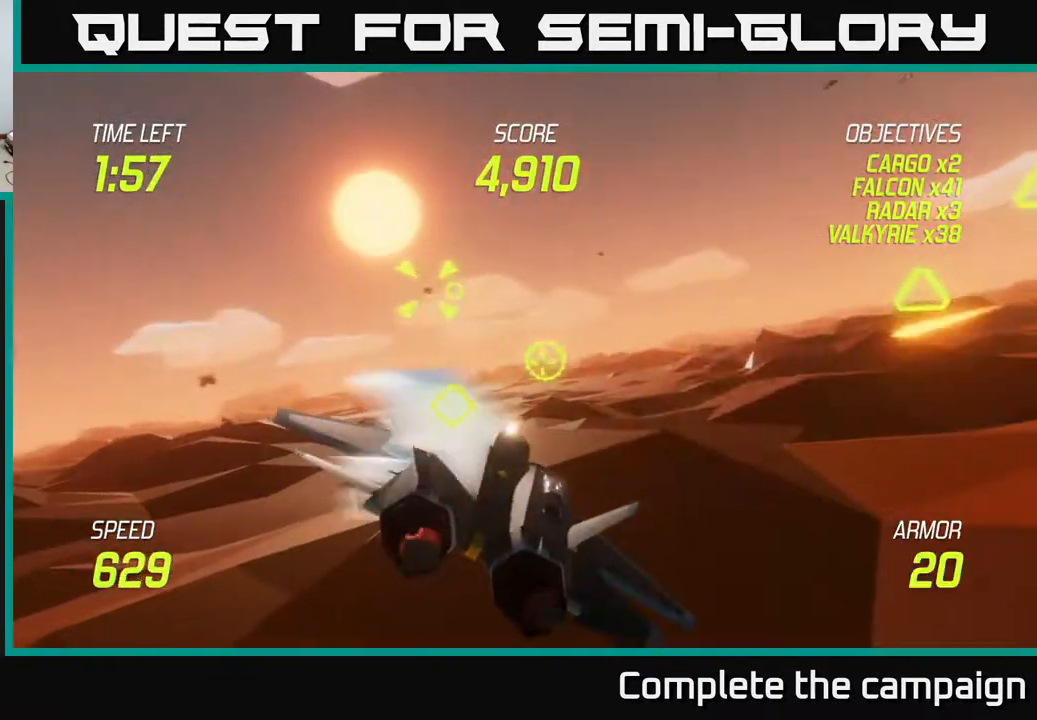
Gameplay with a controller (Xbox layout); each line is a JSON object with the inputs held at the frame after it. "events" lists button and stick changes between this image and that frame as [ms after this image, input, new state], when the widget could be followed in between. Not read: right_stick.
{"buttons": ["L2"], "left_stick": "left", "events": [[33, "left_stick", "center"], [83, "left_stick", "left"], [200, "R2", "down"], [217, "L2", "up"], [283, "L2", "down"], [283, "R2", "up"], [367, "L2", "up"], [450, "L2", "down"]]}
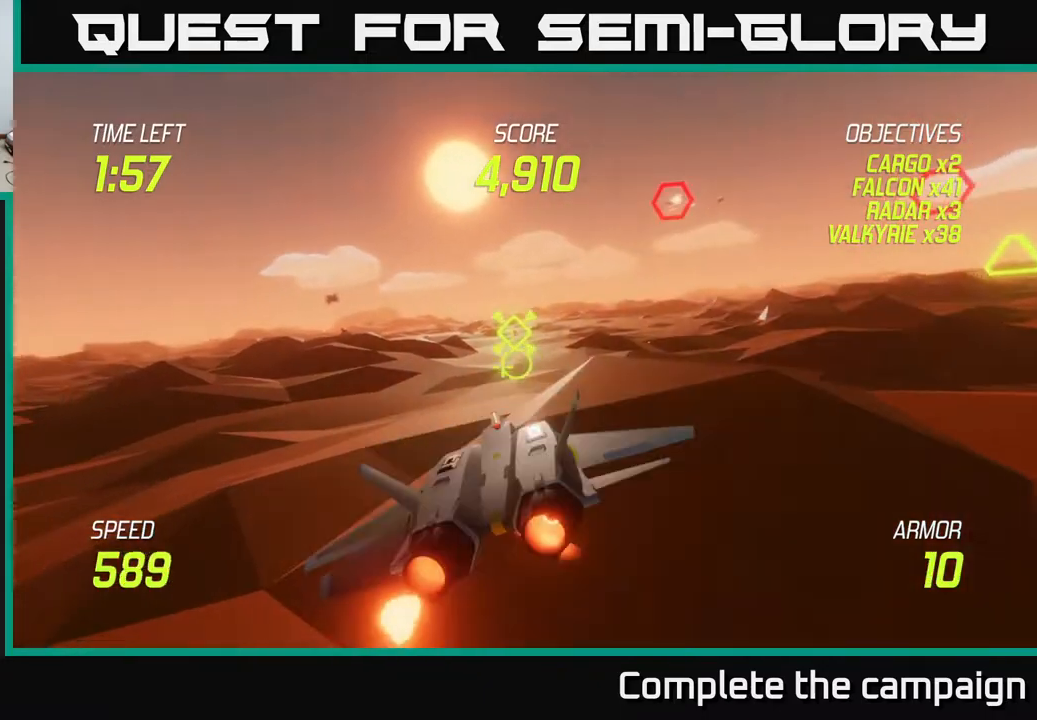
{"buttons": ["L2"], "left_stick": "up-right", "events": [[267, "left_stick", "up-left"], [350, "L2", "up"], [433, "L2", "down"], [467, "left_stick", "up-right"]]}
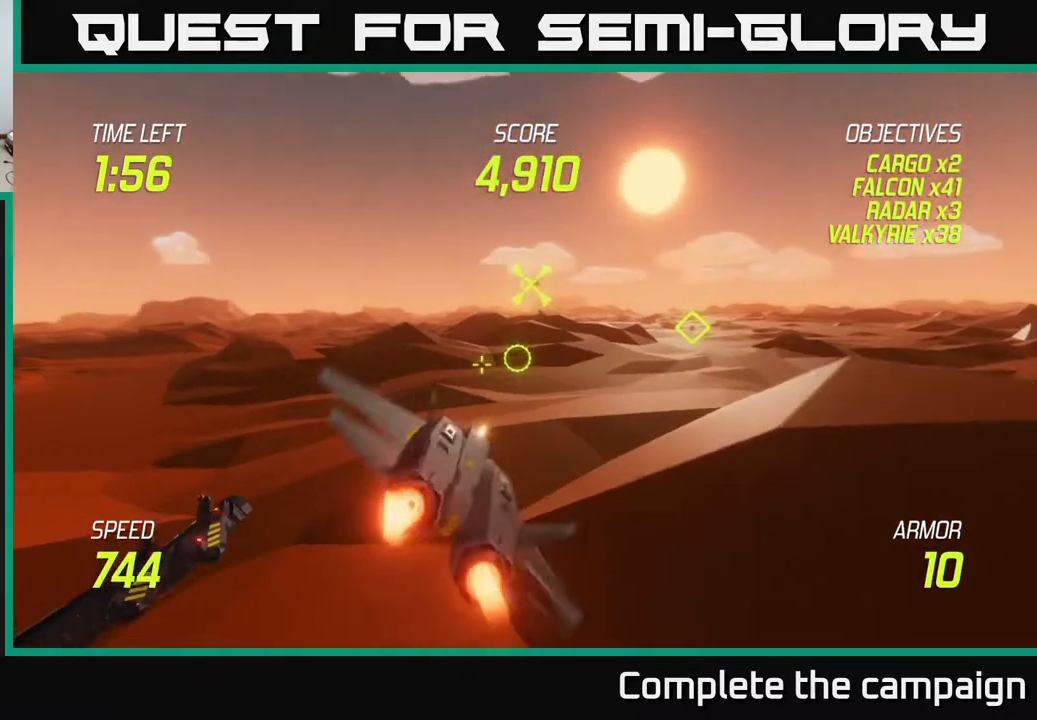
{"buttons": ["L2"], "left_stick": "right", "events": [[17, "L2", "up"], [67, "L2", "down"], [233, "left_stick", "right"]]}
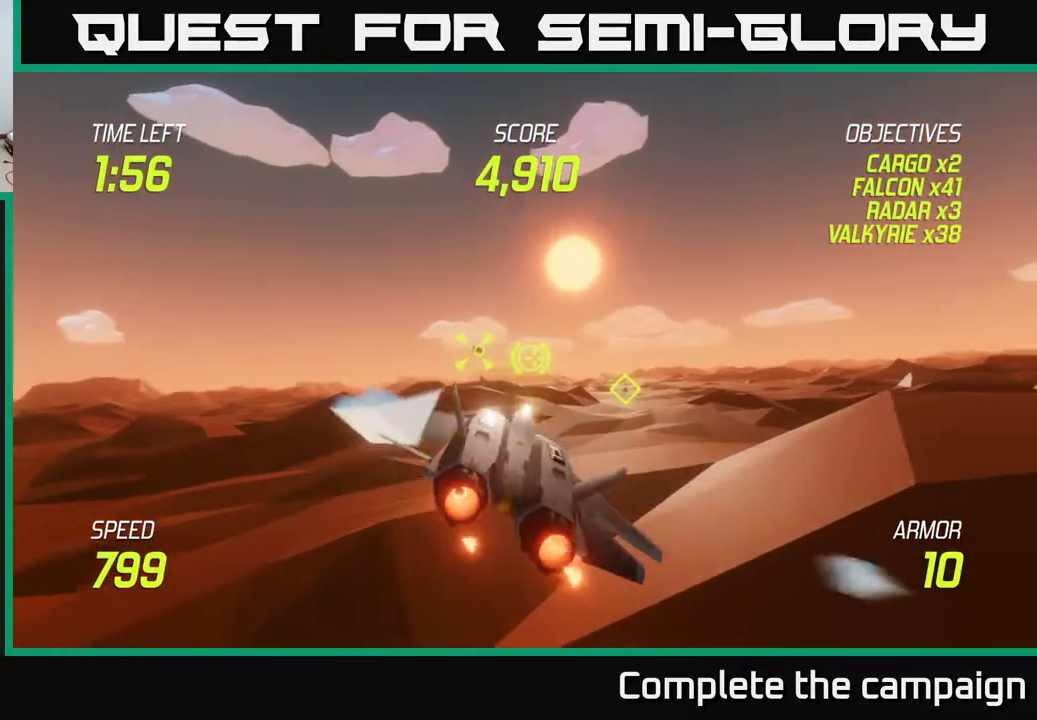
{"buttons": ["L2"], "left_stick": "left", "events": [[100, "left_stick", "down"], [217, "left_stick", "down-left"], [367, "left_stick", "left"]]}
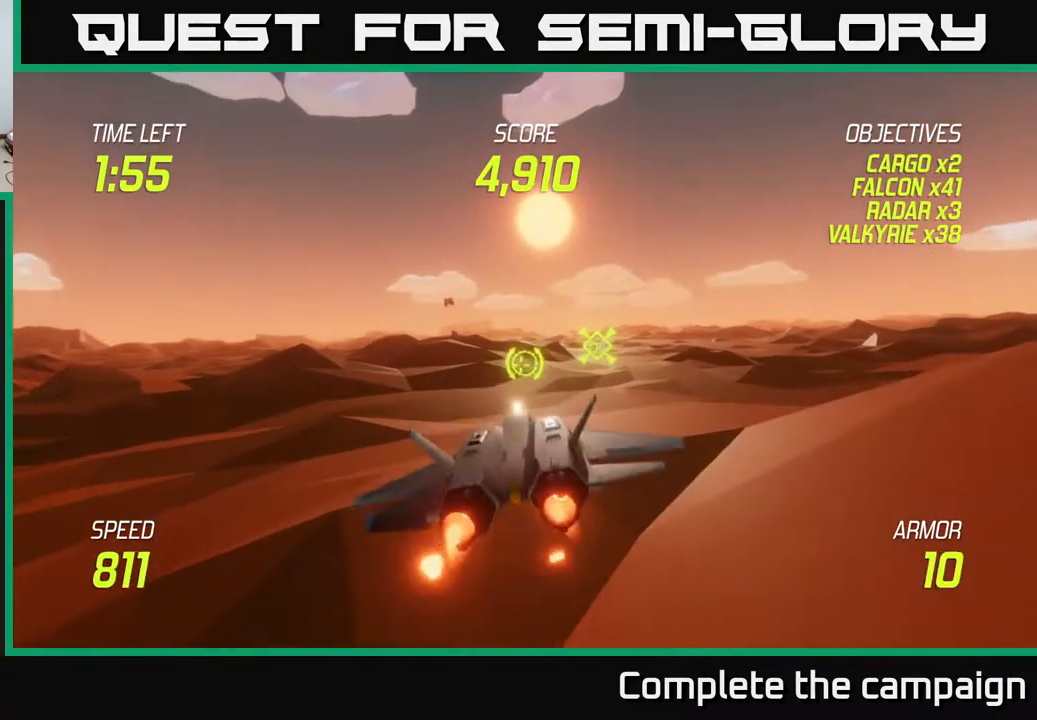
{"buttons": ["L2"], "left_stick": "down-right", "events": [[500, "left_stick", "down-right"]]}
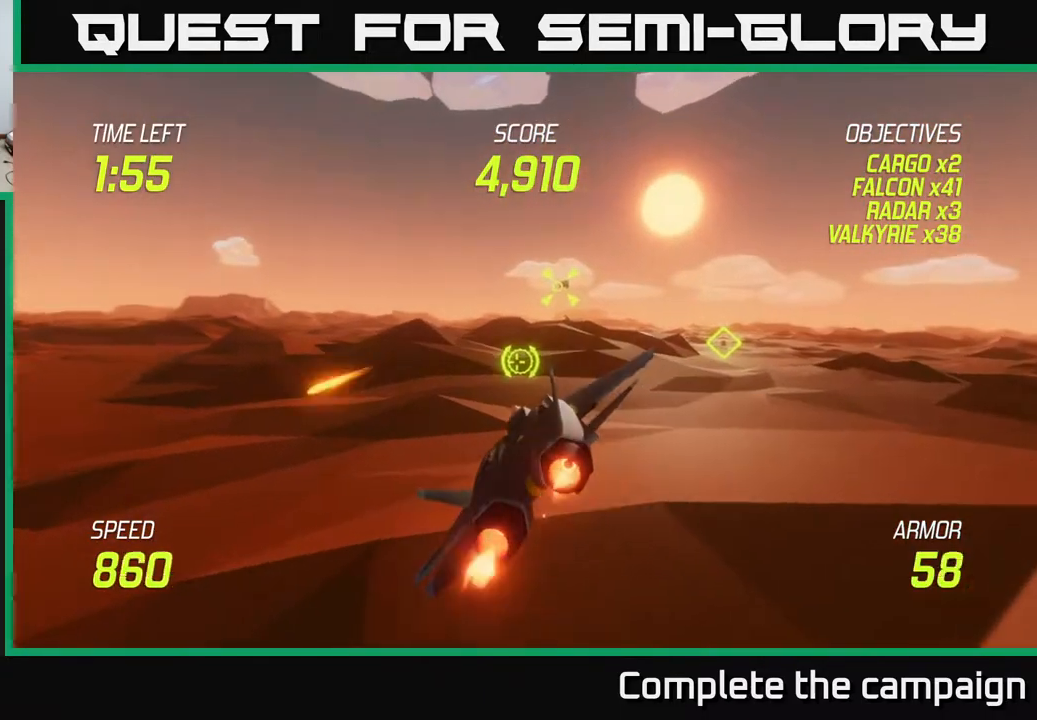
{"buttons": ["L2"], "left_stick": "right", "events": [[33, "left_stick", "right"], [200, "L2", "up"], [300, "L2", "down"], [383, "L2", "up"], [433, "L2", "down"]]}
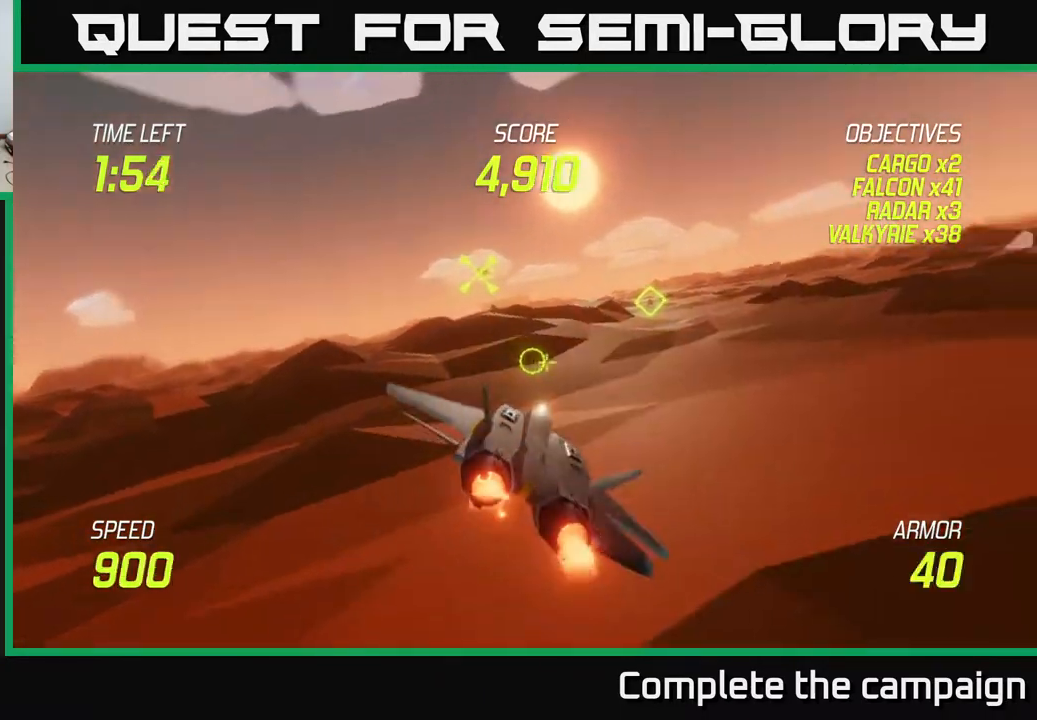
{"buttons": ["L2"], "left_stick": "up", "events": [[367, "left_stick", "up"]]}
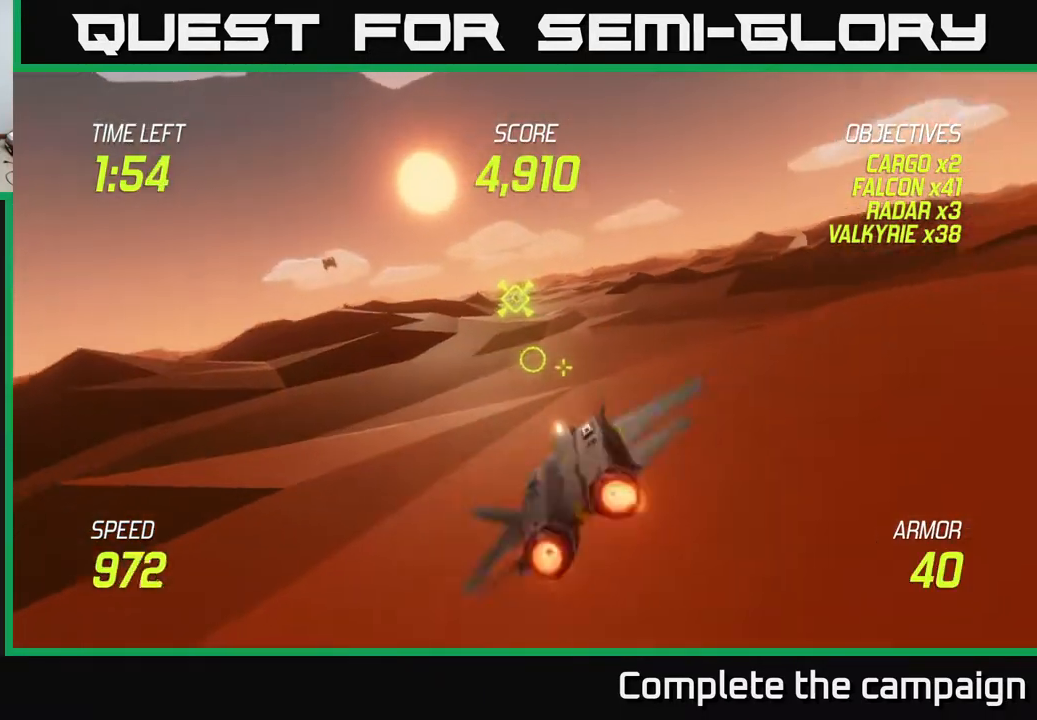
{"buttons": ["L2"], "left_stick": "left", "events": [[317, "left_stick", "right"], [467, "left_stick", "left"]]}
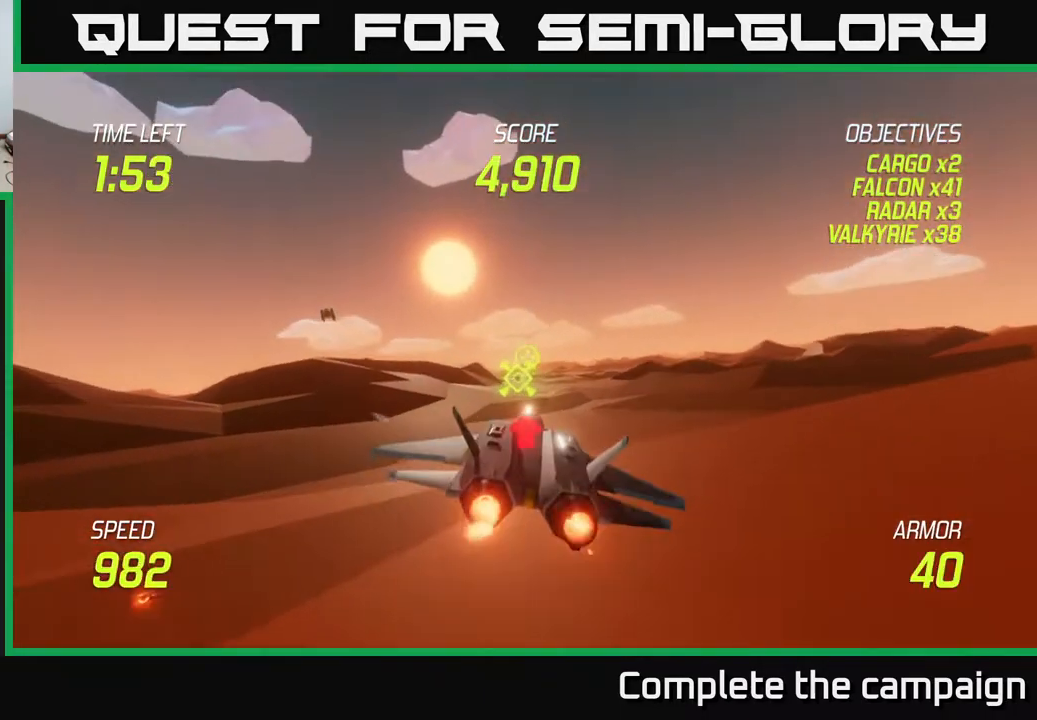
{"buttons": ["L2"], "left_stick": "center", "events": [[100, "left_stick", "center"]]}
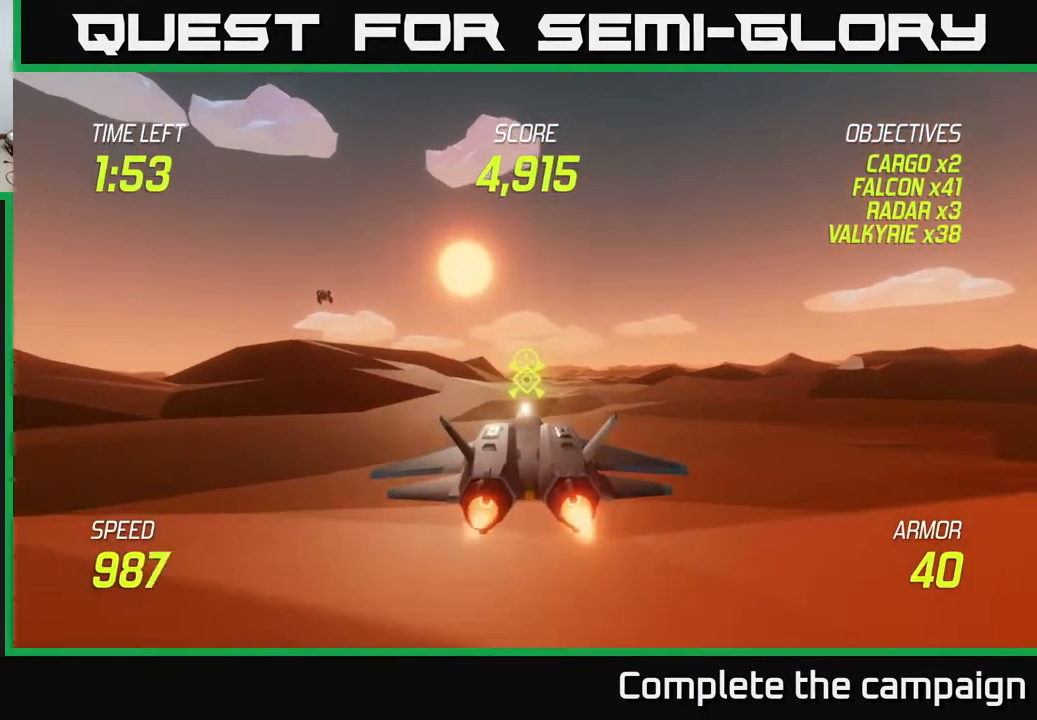
{"buttons": ["L2"], "left_stick": "center", "events": []}
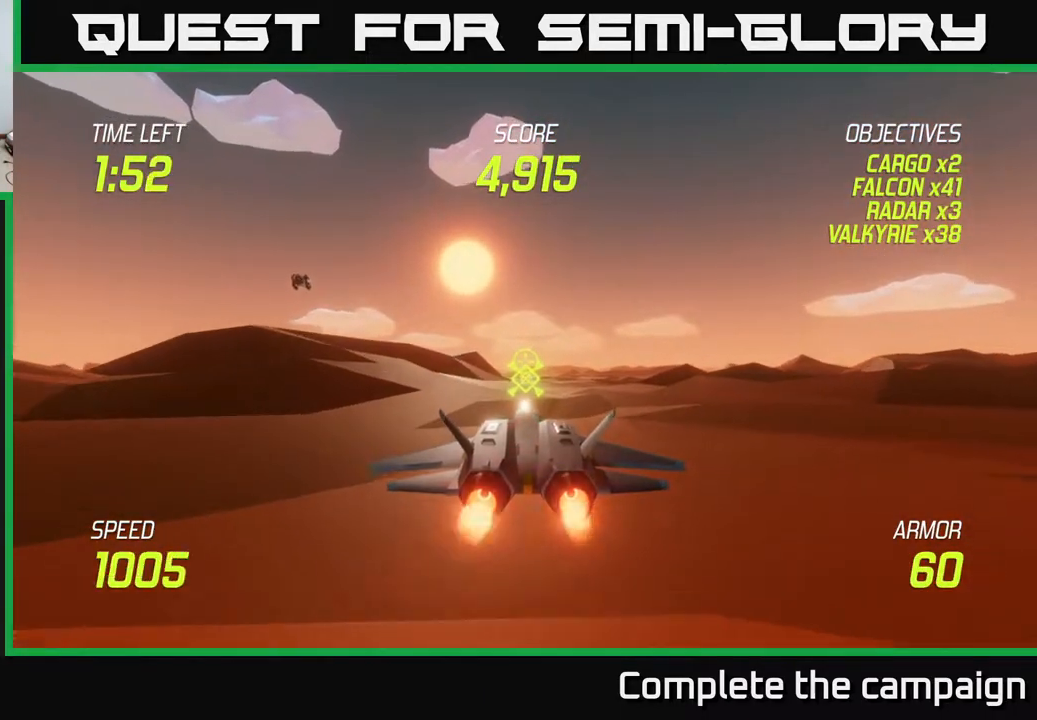
{"buttons": ["L2"], "left_stick": "center", "events": [[150, "left_stick", "down"], [233, "left_stick", "center"]]}
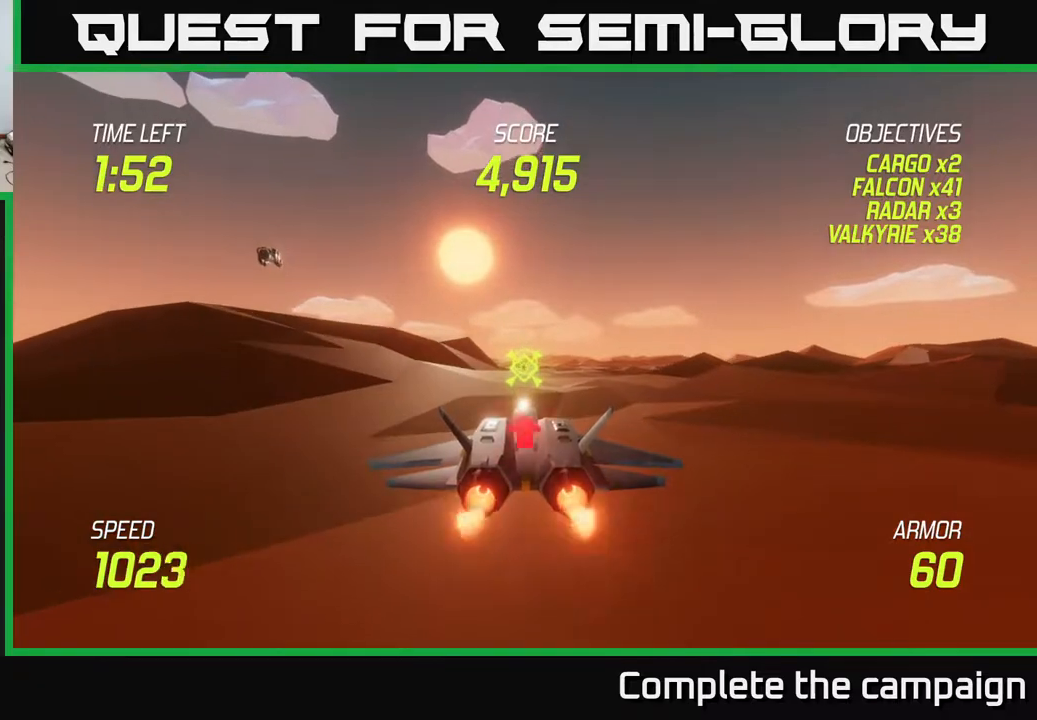
{"buttons": ["L2"], "left_stick": "center", "events": []}
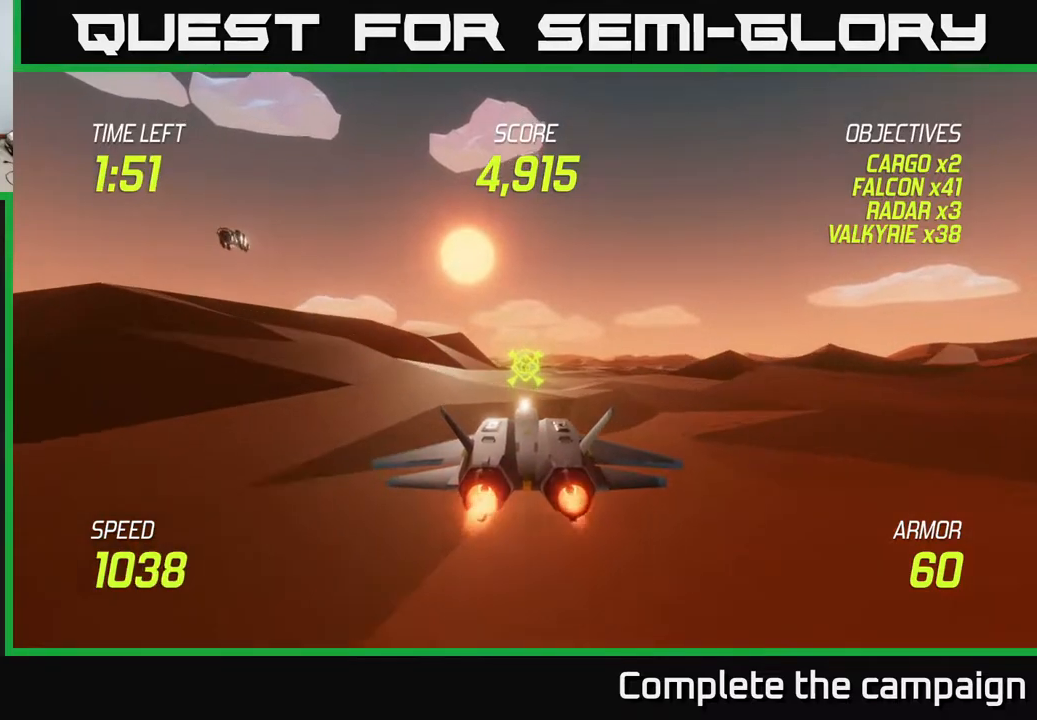
{"buttons": ["L2"], "left_stick": "up", "events": [[317, "left_stick", "up"]]}
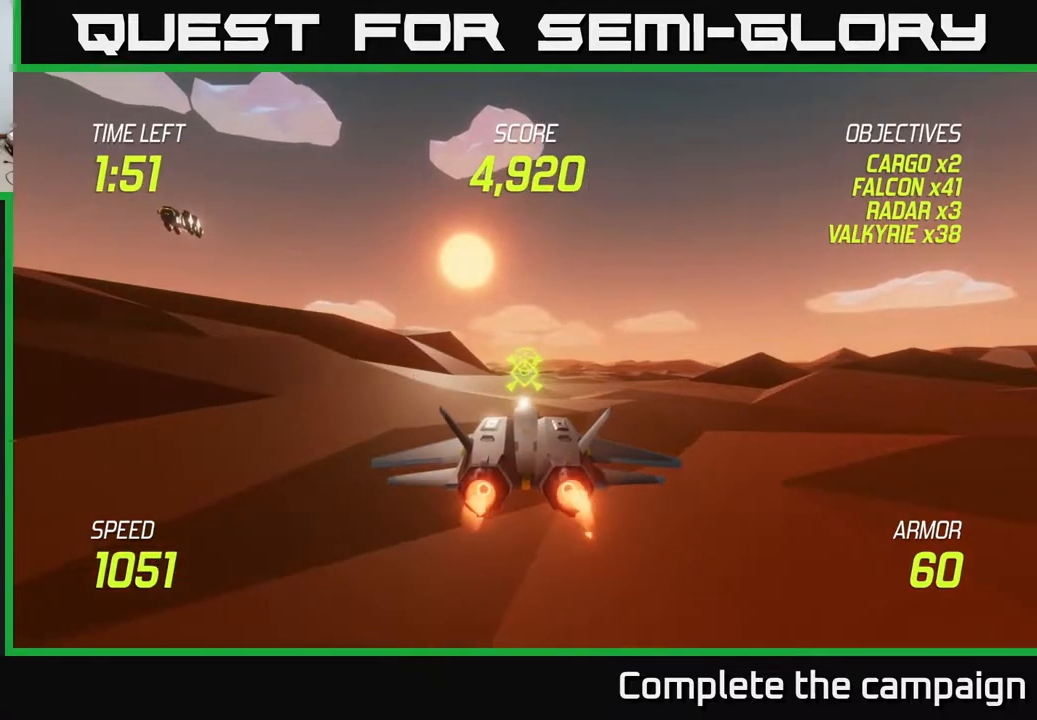
{"buttons": [], "left_stick": "up-left", "events": [[17, "L2", "up"], [17, "left_stick", "up-left"]]}
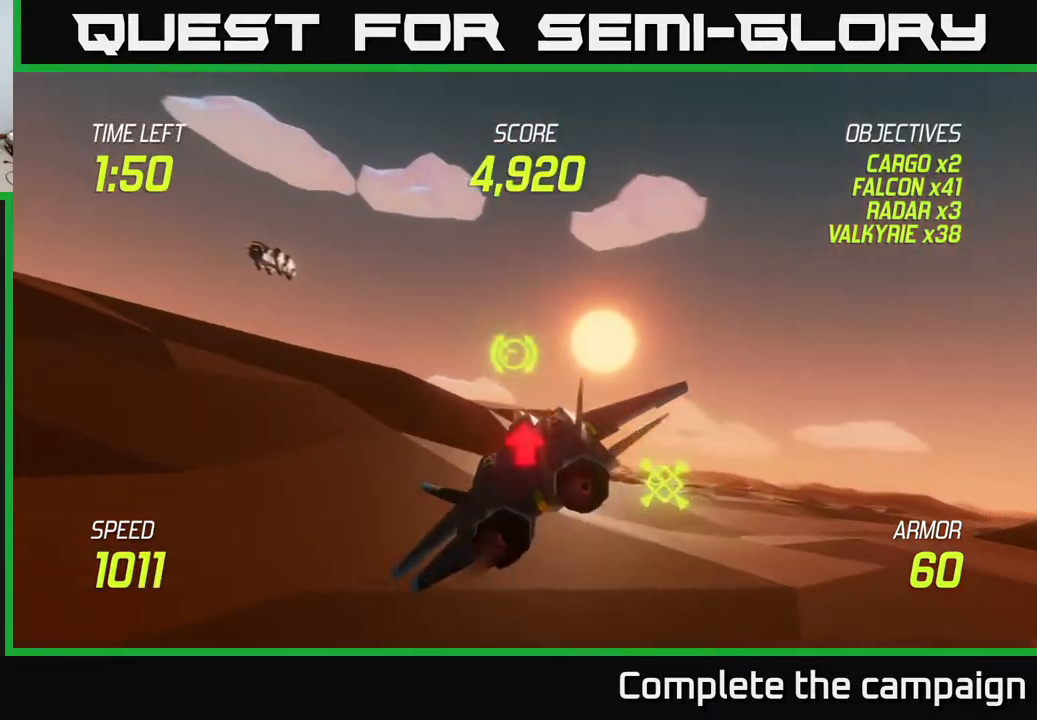
{"buttons": [], "left_stick": "center", "events": [[367, "left_stick", "center"]]}
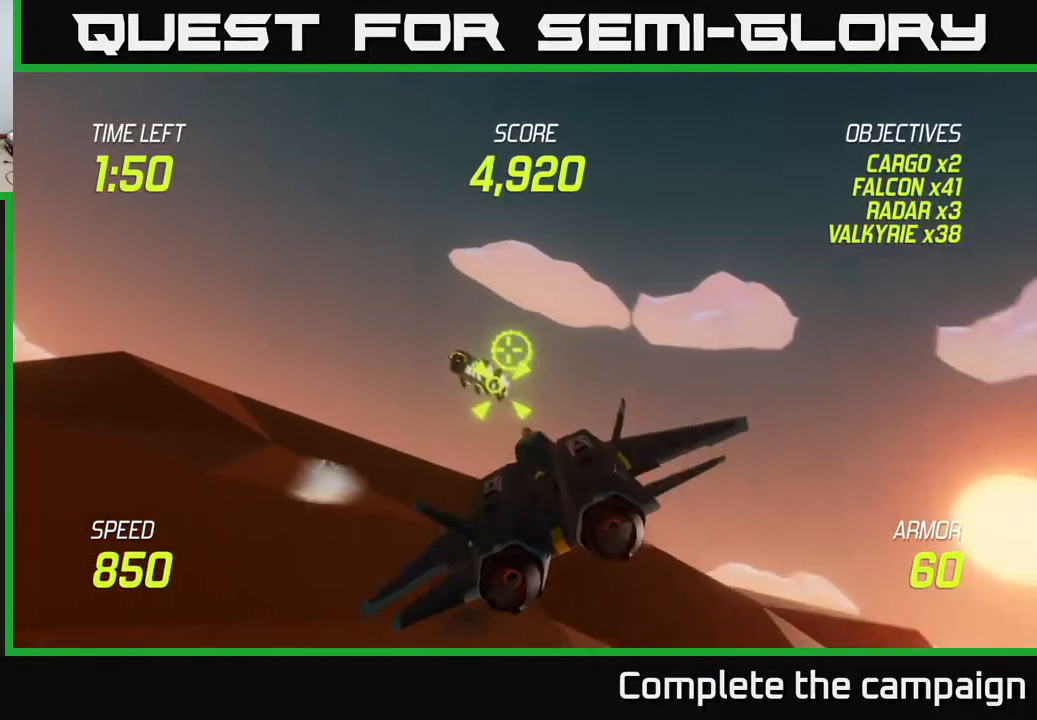
{"buttons": [], "left_stick": "up-left", "events": [[17, "left_stick", "down"], [150, "left_stick", "center"], [400, "left_stick", "left"], [500, "left_stick", "up-left"]]}
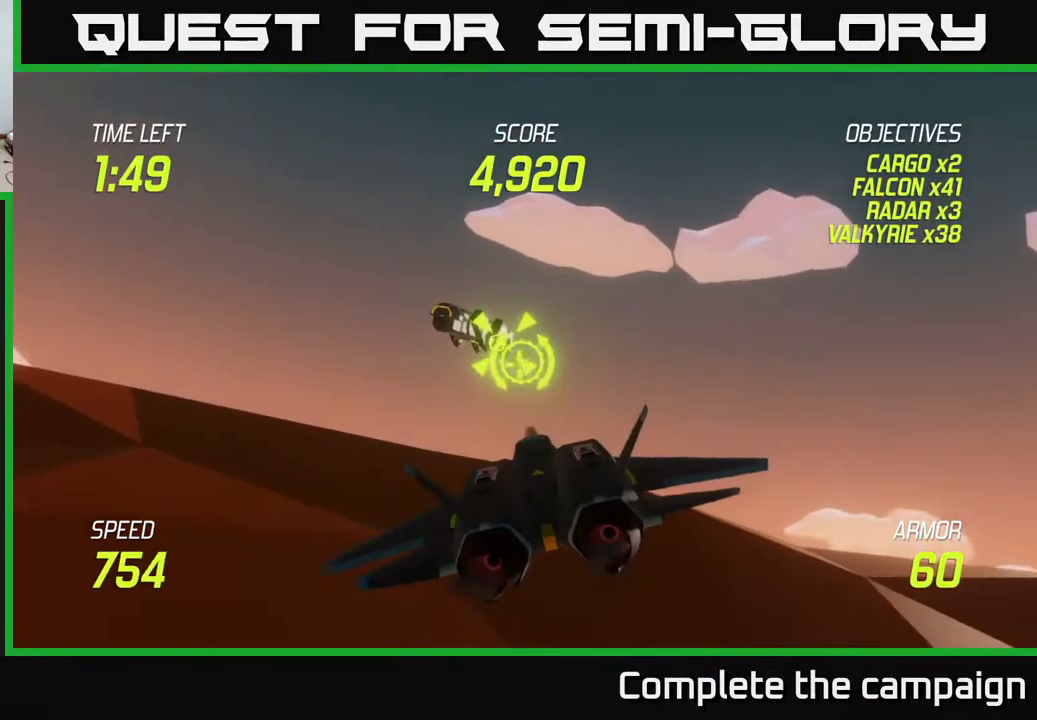
{"buttons": [], "left_stick": "center", "events": [[17, "R2", "down"], [17, "left_stick", "left"], [33, "left_stick", "center"], [183, "left_stick", "up"], [283, "left_stick", "center"], [400, "R2", "up"]]}
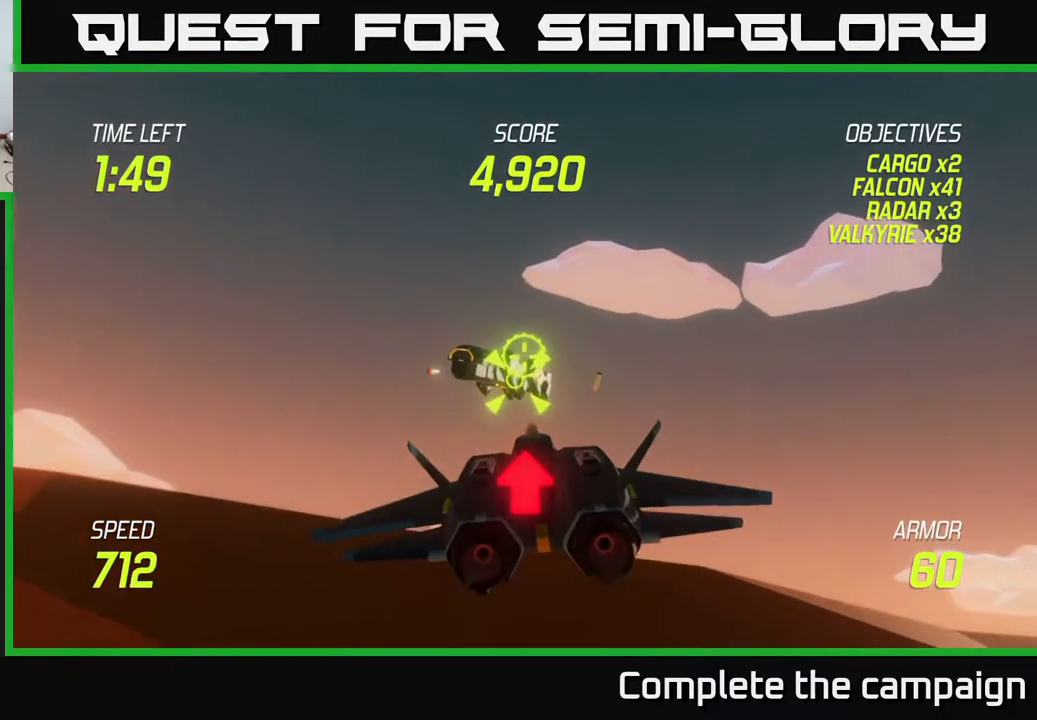
{"buttons": ["R2"], "left_stick": "down", "events": [[17, "R2", "down"], [33, "left_stick", "left"], [133, "left_stick", "center"], [250, "R2", "up"], [400, "R2", "down"], [483, "left_stick", "down"]]}
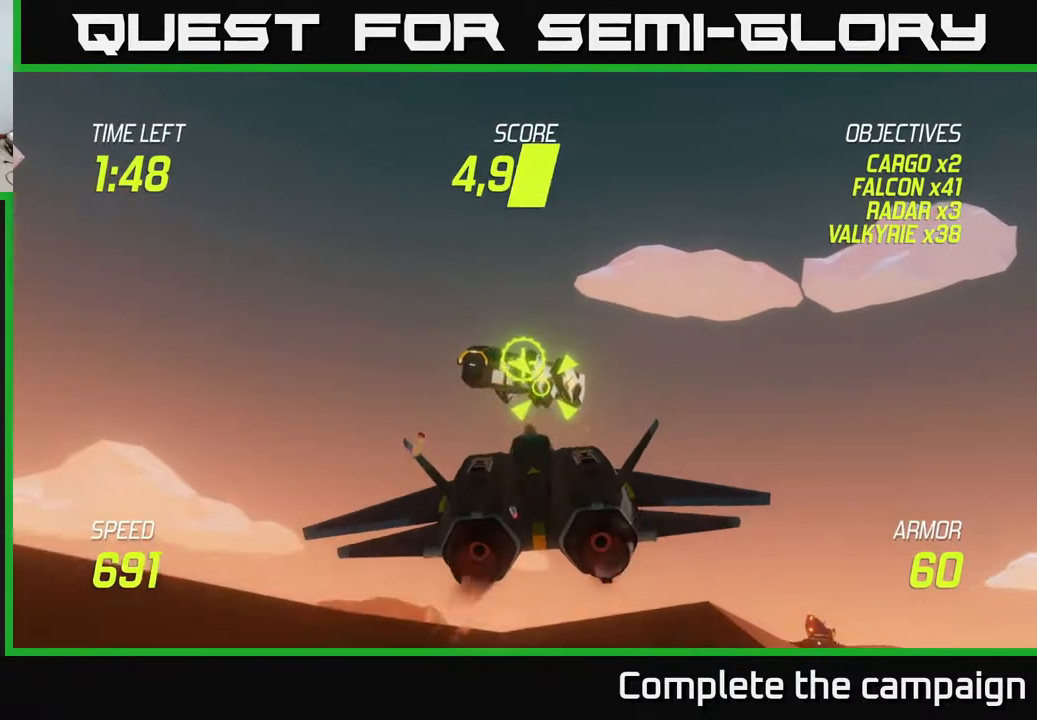
{"buttons": ["R2"], "left_stick": "center", "events": [[83, "left_stick", "center"], [250, "R2", "up"], [333, "R2", "down"], [400, "left_stick", "up-left"], [483, "left_stick", "center"]]}
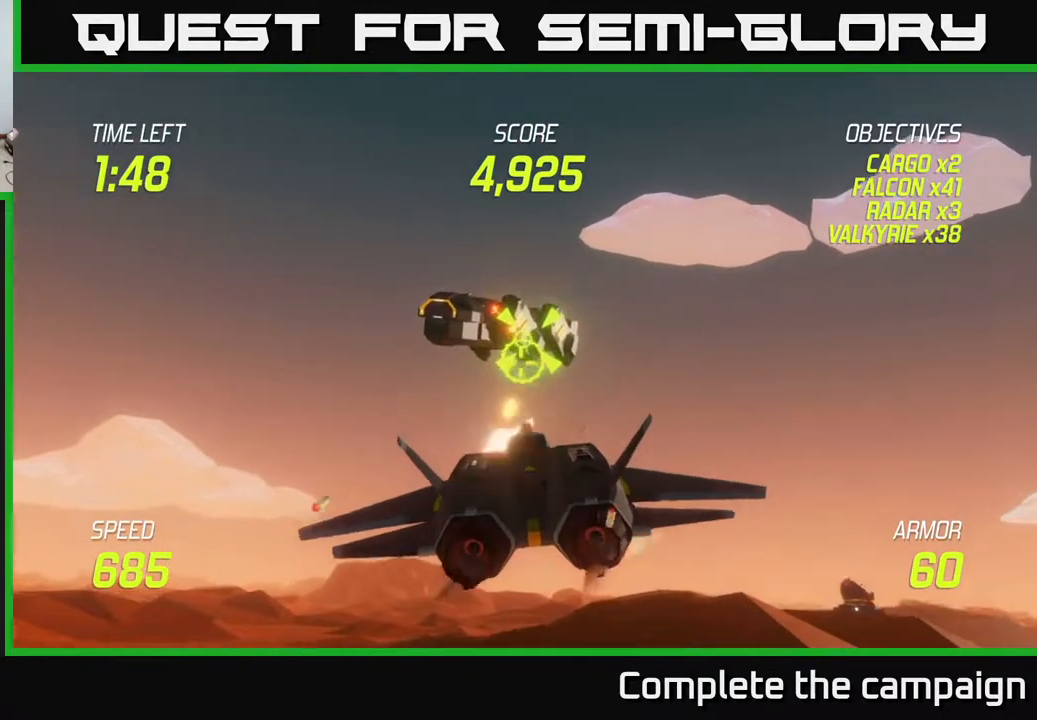
{"buttons": [], "left_stick": "center", "events": [[17, "R2", "up"], [167, "R2", "down"], [300, "left_stick", "up"], [383, "left_stick", "center"], [417, "R2", "up"]]}
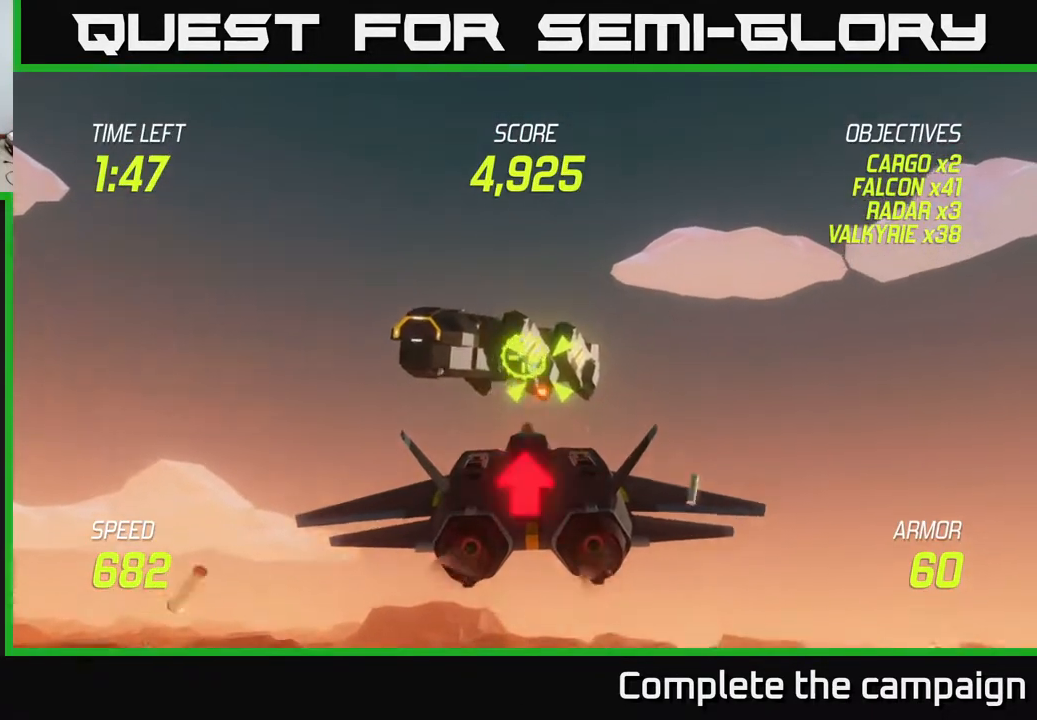
{"buttons": ["R2"], "left_stick": "center", "events": [[33, "R2", "down"], [183, "R2", "up"], [183, "left_stick", "right"], [250, "left_stick", "center"], [283, "R2", "down"]]}
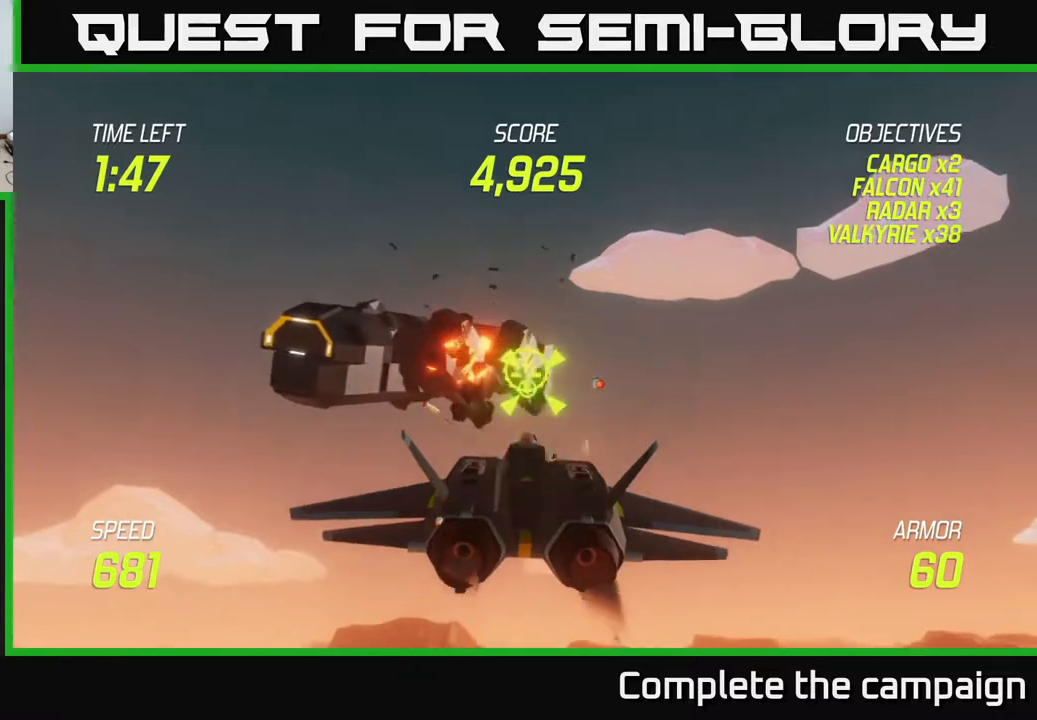
{"buttons": [], "left_stick": "right", "events": [[200, "left_stick", "down-right"], [467, "R2", "up"], [500, "left_stick", "right"]]}
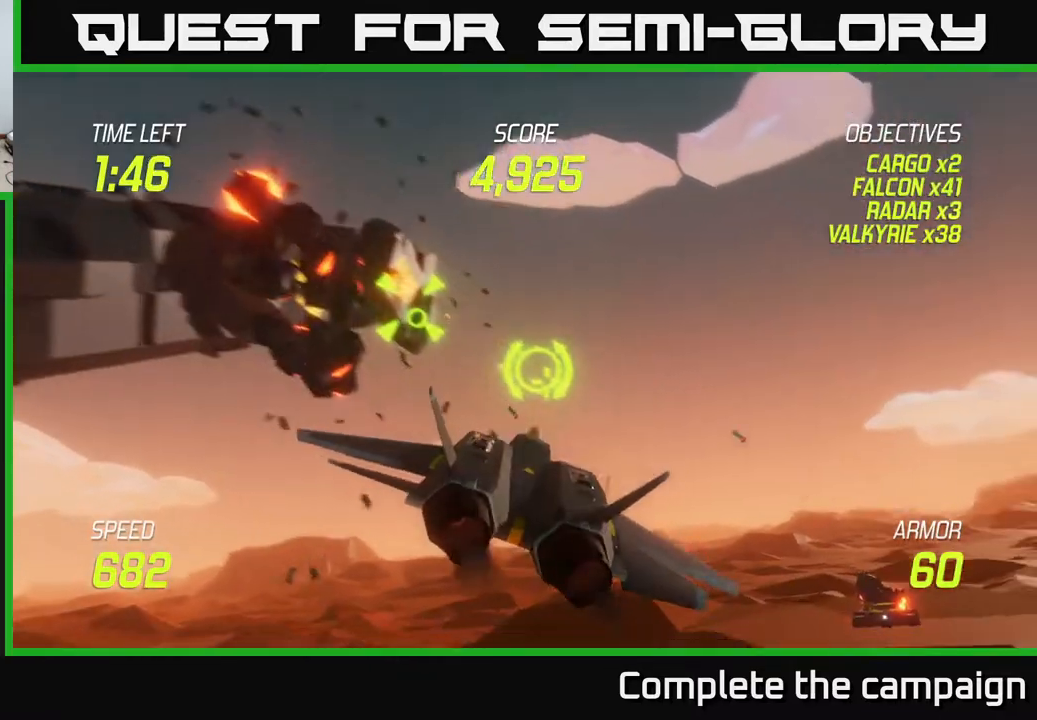
{"buttons": [], "left_stick": "down", "events": [[317, "left_stick", "down"]]}
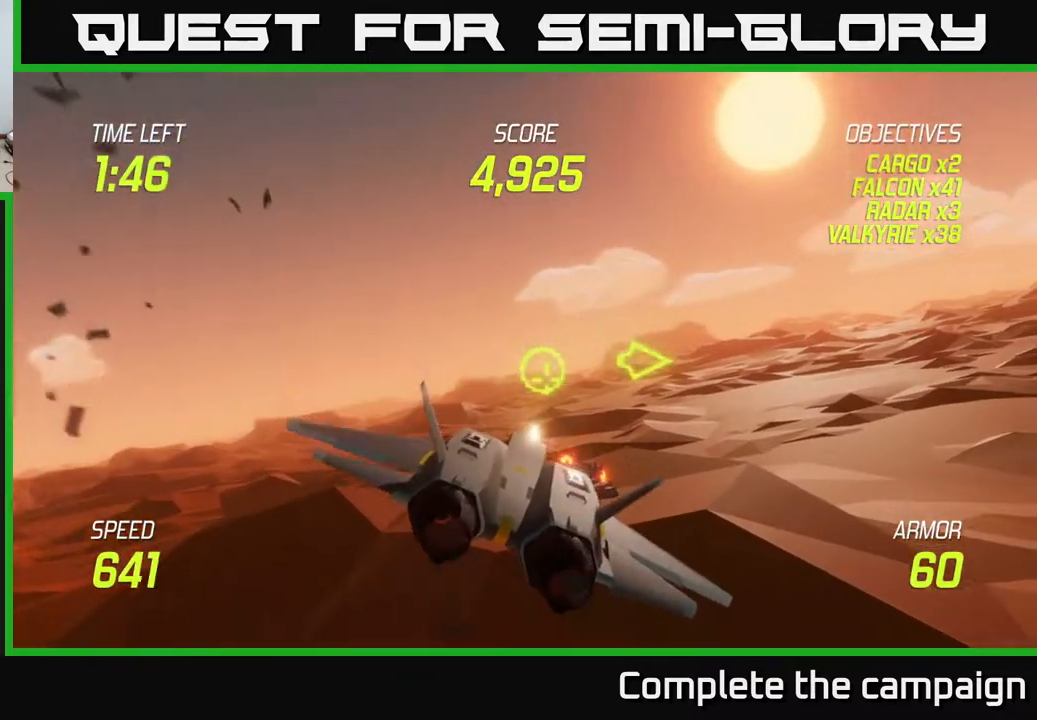
{"buttons": [], "left_stick": "right", "events": [[67, "left_stick", "down-left"], [200, "left_stick", "center"], [350, "left_stick", "right"]]}
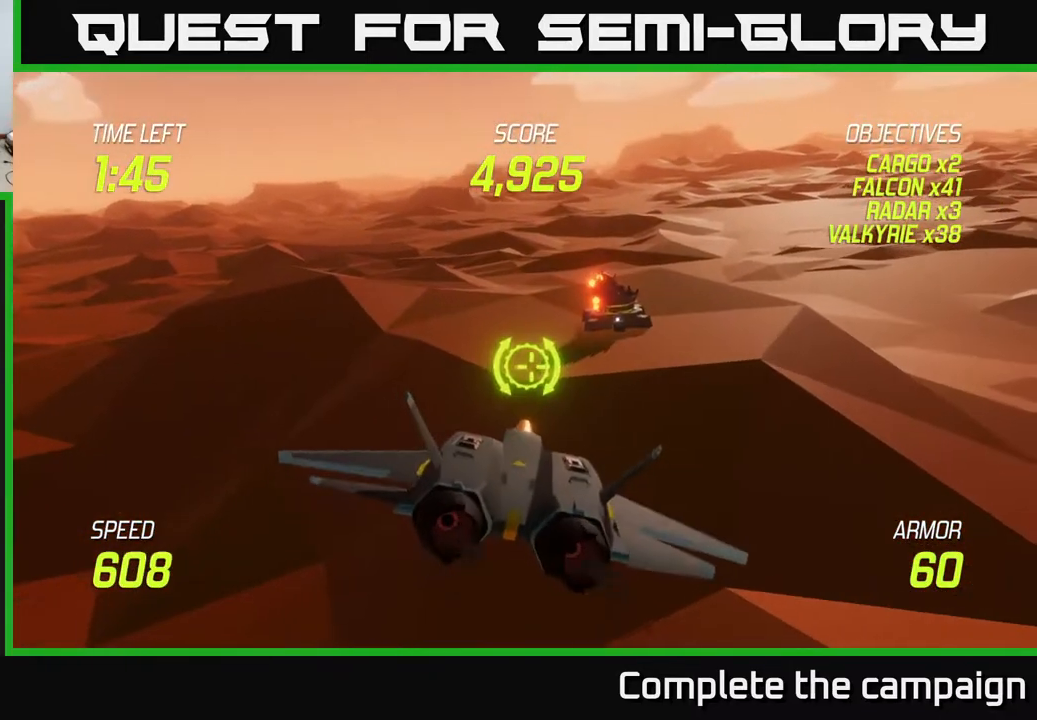
{"buttons": ["L2"], "left_stick": "right", "events": [[100, "left_stick", "center"], [183, "left_stick", "right"], [417, "L2", "down"]]}
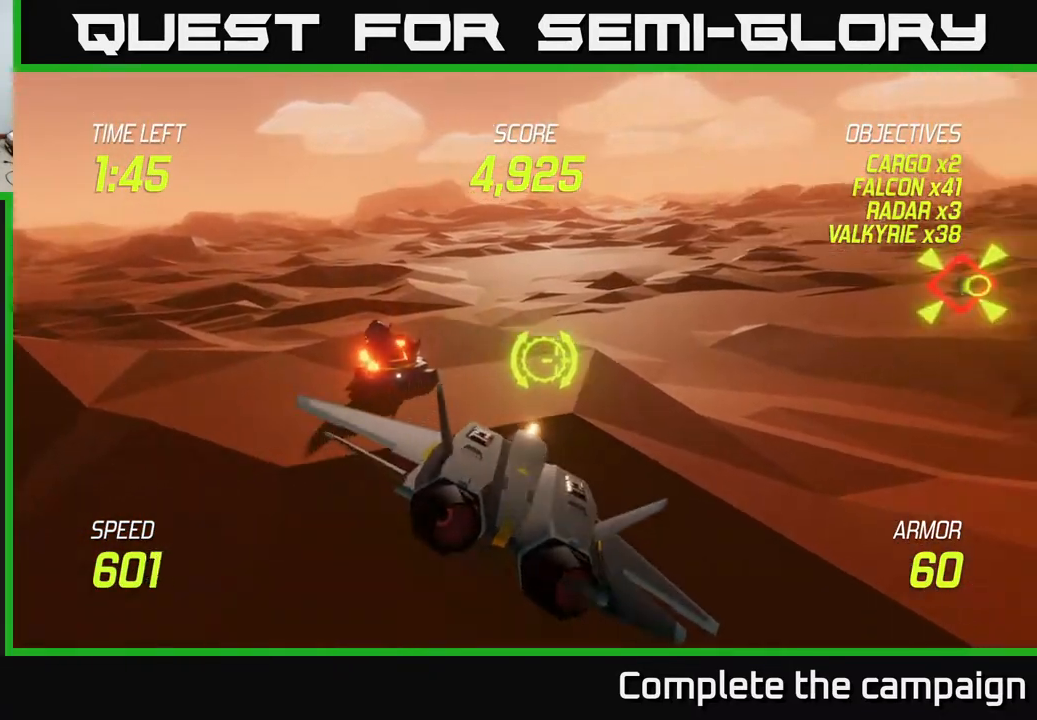
{"buttons": ["L2"], "left_stick": "left", "events": [[17, "L2", "up"], [83, "L2", "down"], [300, "left_stick", "up-right"], [450, "left_stick", "center"], [500, "left_stick", "left"]]}
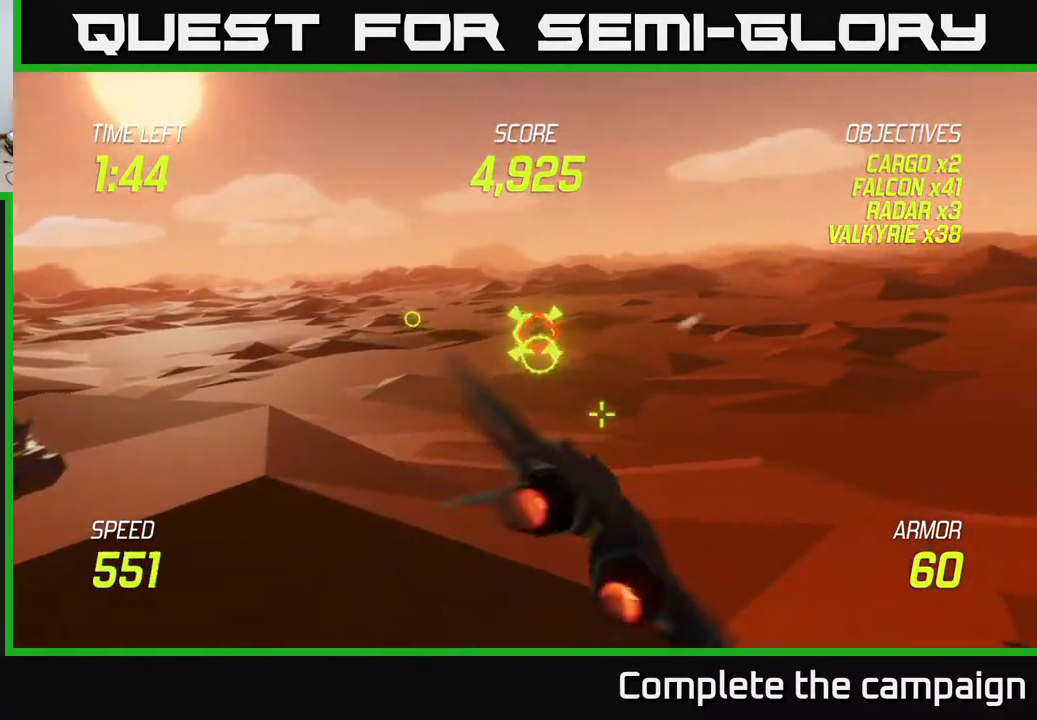
{"buttons": ["R2"], "left_stick": "center", "events": [[150, "left_stick", "up-left"], [250, "L2", "up"], [300, "R2", "down"], [350, "left_stick", "right"], [500, "left_stick", "center"]]}
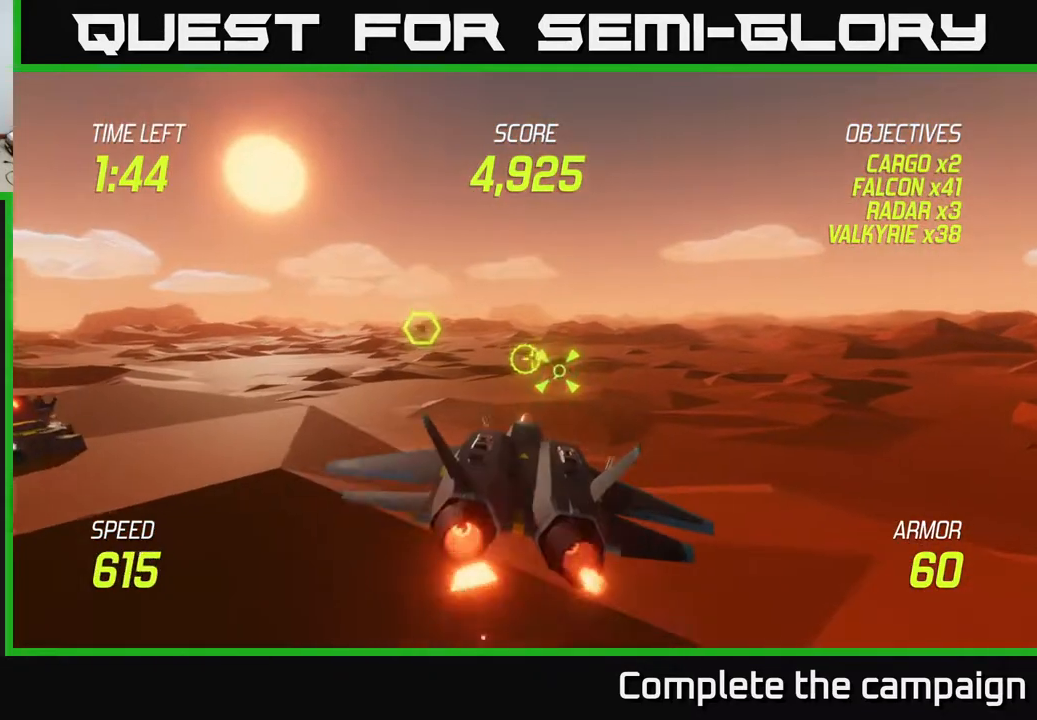
{"buttons": ["R2"], "left_stick": "right", "events": [[67, "R2", "up"], [100, "left_stick", "down-left"], [200, "left_stick", "center"], [400, "R2", "down"], [450, "left_stick", "right"]]}
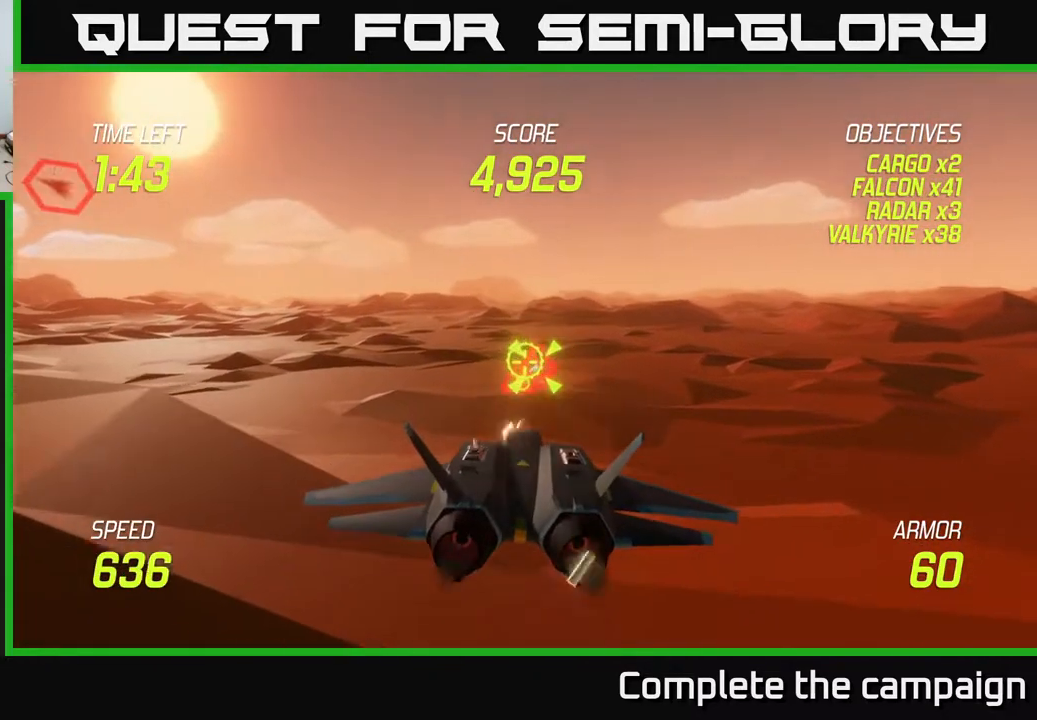
{"buttons": ["L2"], "left_stick": "up-right", "events": [[117, "left_stick", "up-right"], [150, "R2", "up"], [433, "L2", "down"]]}
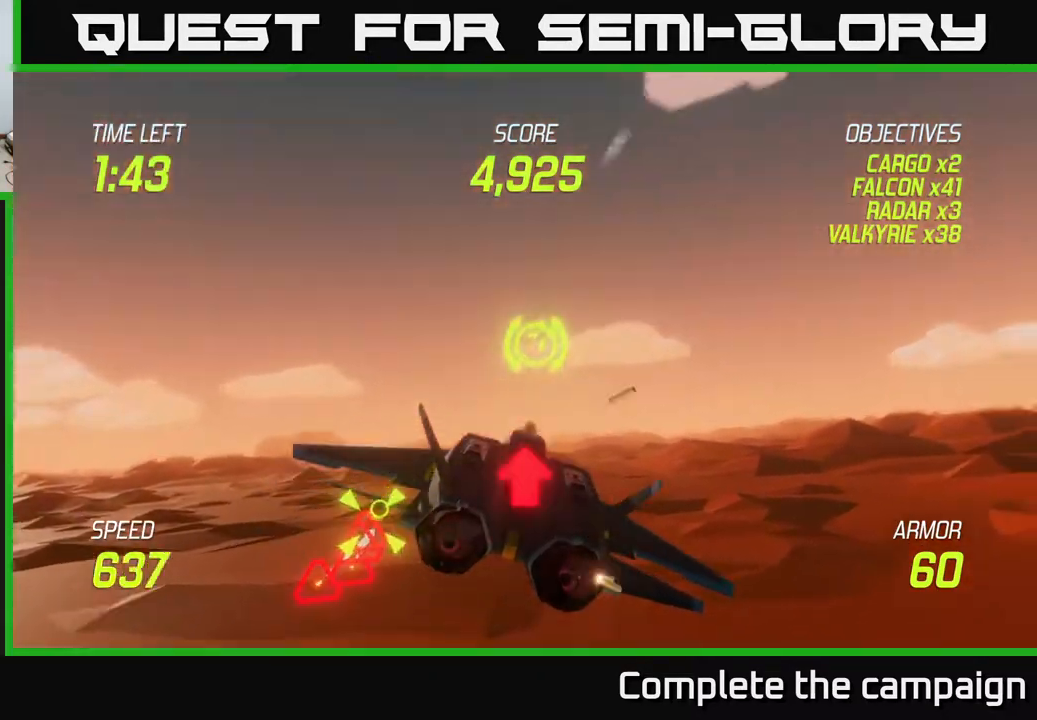
{"buttons": [], "left_stick": "down", "events": [[67, "L2", "up"], [100, "left_stick", "left"], [200, "left_stick", "down-left"], [333, "left_stick", "down"]]}